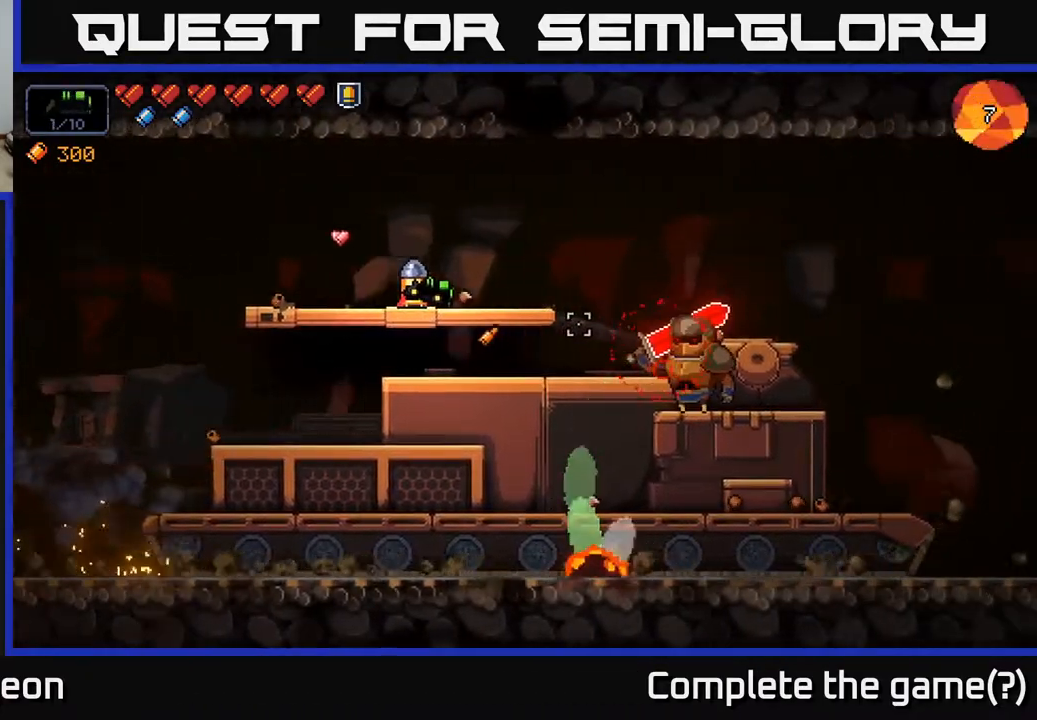
Gameplay with a controller (Xbox layout); each line is a JSON object with the inputs held at the frame after it. "events" lists button and stick changes between this image and that frame as [ms after this image, input, new state], when the widget could be followed in between.
{"buttons": ["R2"], "left_stick": "center", "right_stick": "right", "events": []}
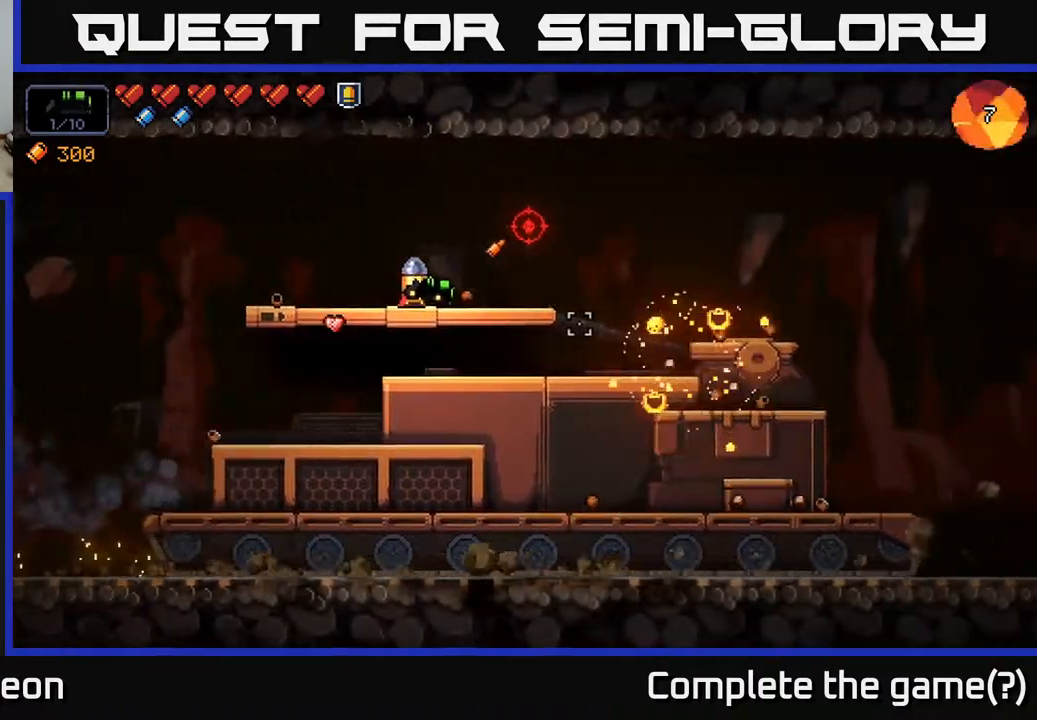
{"buttons": [], "left_stick": "center", "right_stick": "right", "events": [[183, "R2", "up"], [200, "left_stick", "left"], [450, "left_stick", "center"]]}
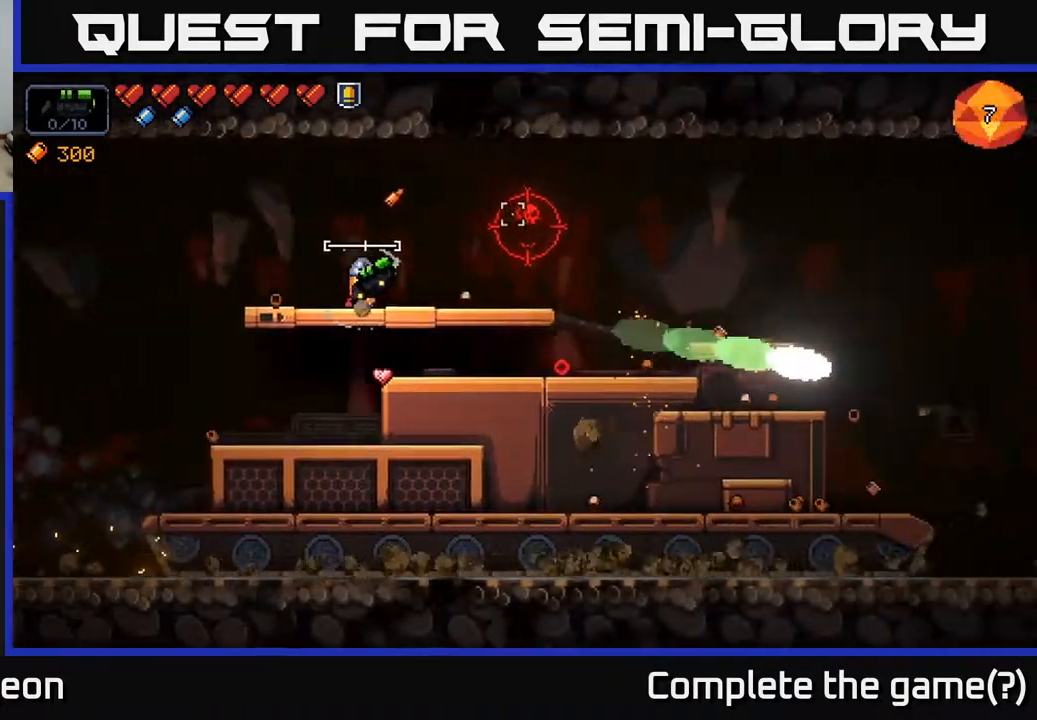
{"buttons": ["R2"], "left_stick": "center", "right_stick": "right", "events": [[200, "R2", "down"]]}
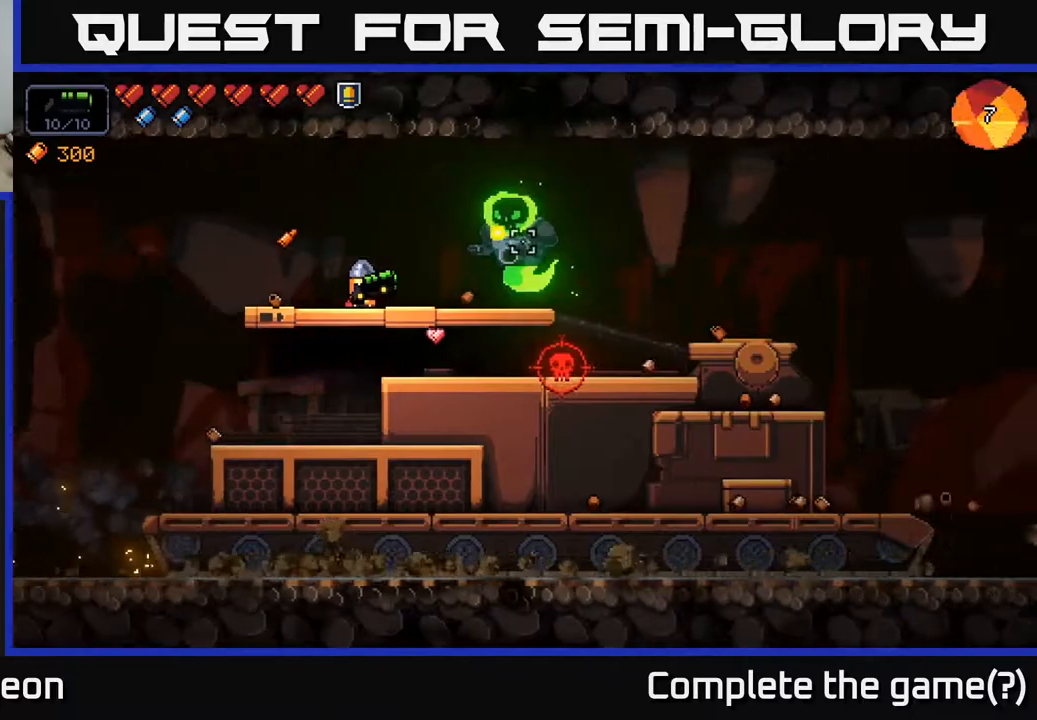
{"buttons": ["R2"], "left_stick": "center", "right_stick": "right", "events": [[183, "left_stick", "left"], [367, "left_stick", "center"]]}
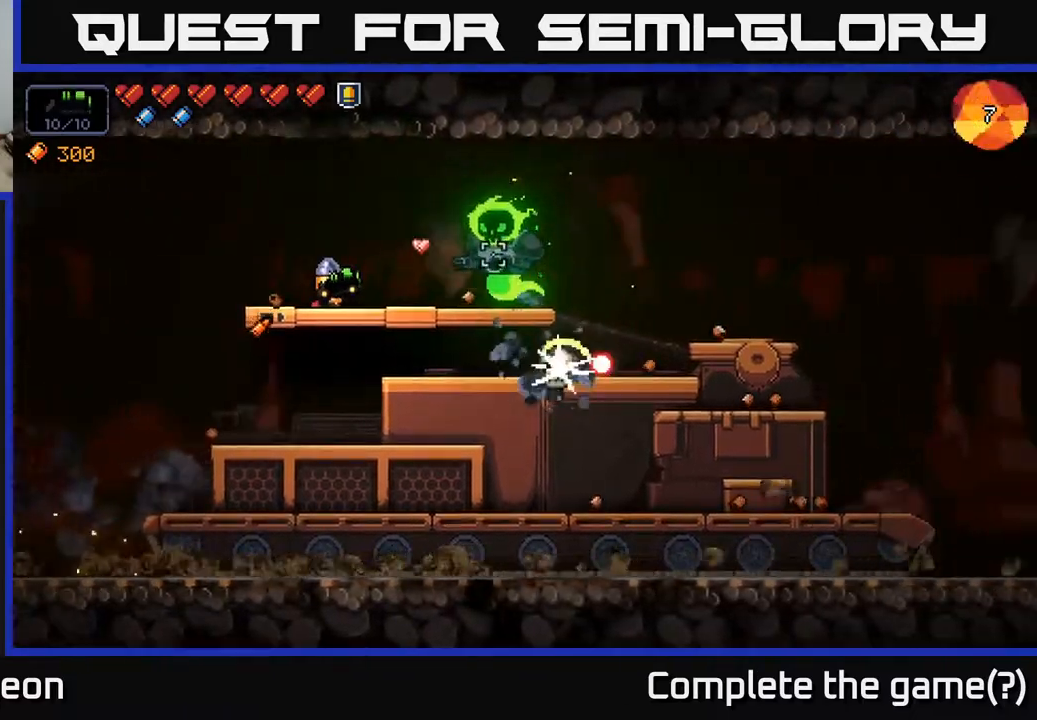
{"buttons": ["R2"], "left_stick": "center", "right_stick": "up-right", "events": [[67, "left_stick", "down"], [167, "A", "down"], [283, "A", "up"], [417, "left_stick", "center"], [417, "right_stick", "up-right"]]}
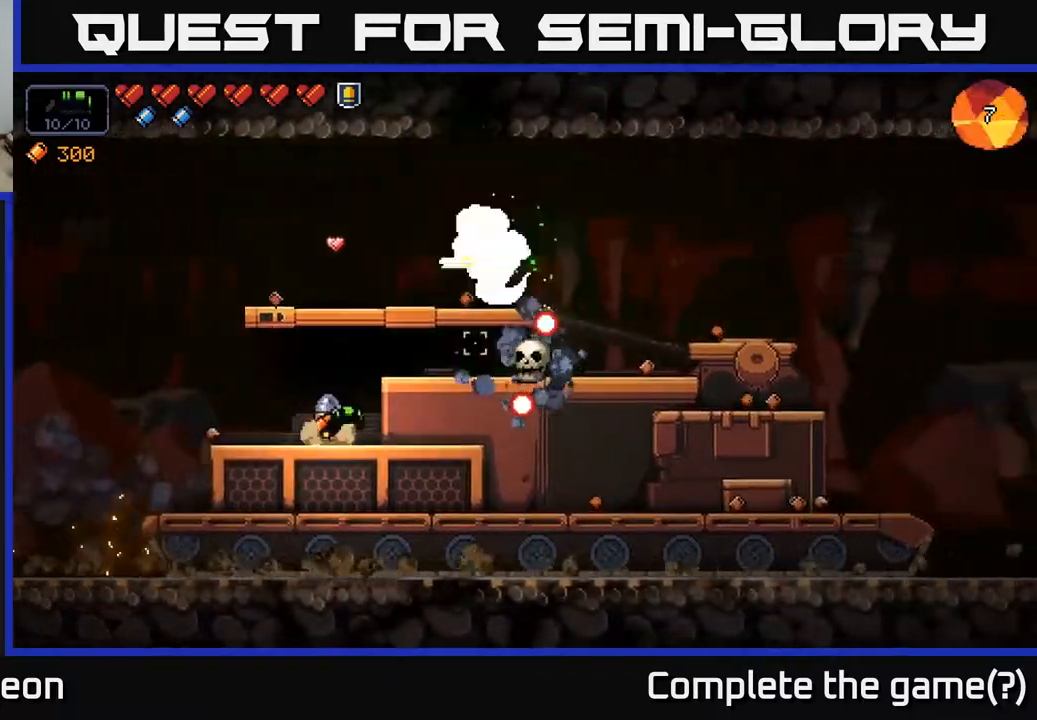
{"buttons": ["R2"], "left_stick": "center", "right_stick": "right", "events": [[350, "right_stick", "right"]]}
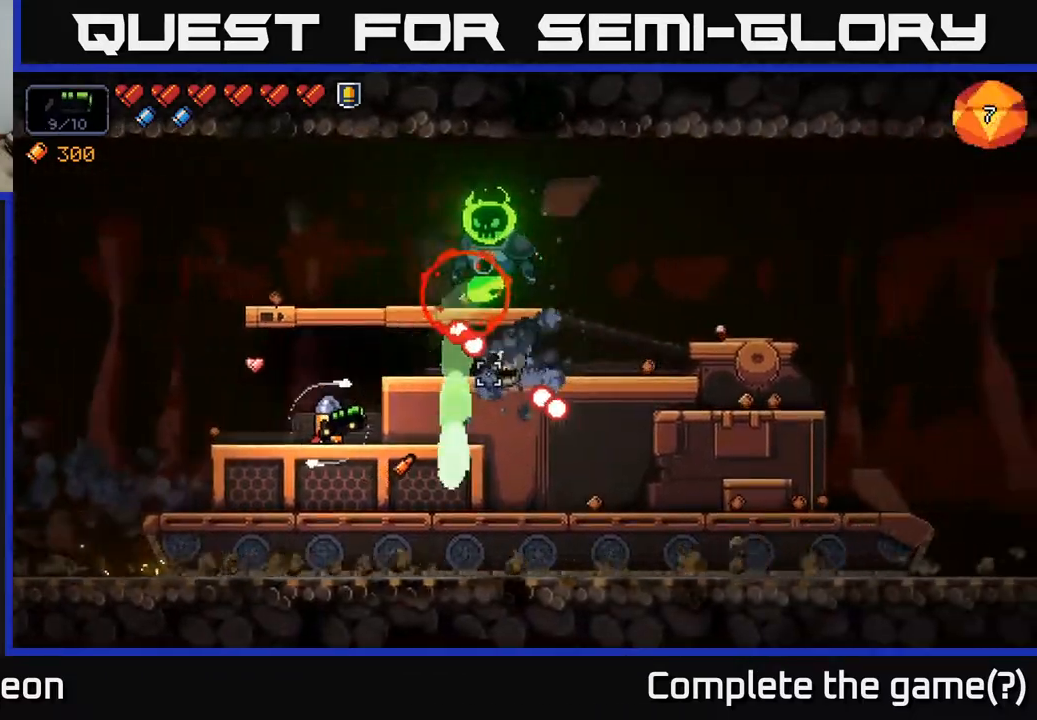
{"buttons": ["R2"], "left_stick": "left", "right_stick": "right", "events": [[100, "left_stick", "down-left"], [283, "left_stick", "center"], [450, "left_stick", "left"]]}
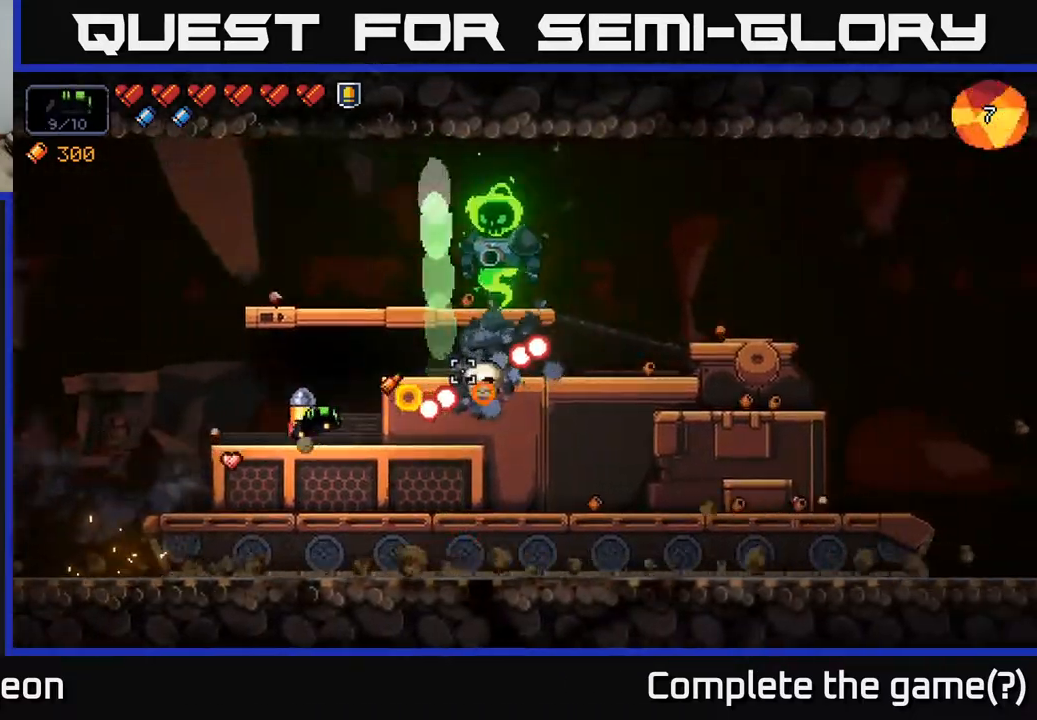
{"buttons": ["R2"], "left_stick": "center", "right_stick": "right", "events": [[133, "left_stick", "center"]]}
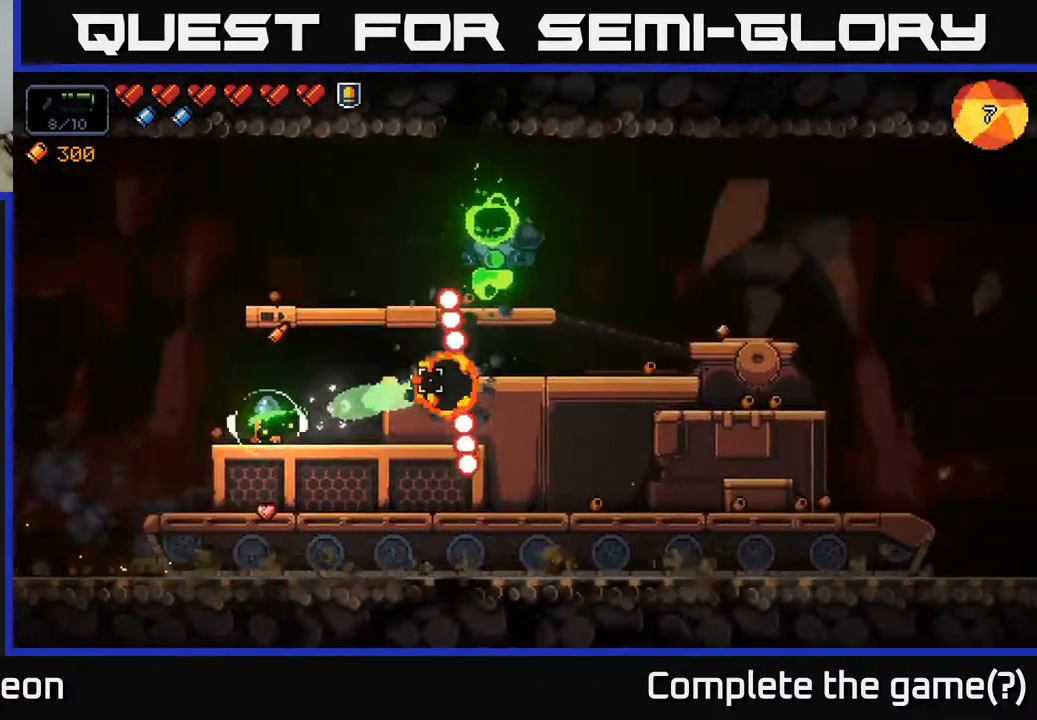
{"buttons": ["R2"], "left_stick": "center", "right_stick": "right", "events": []}
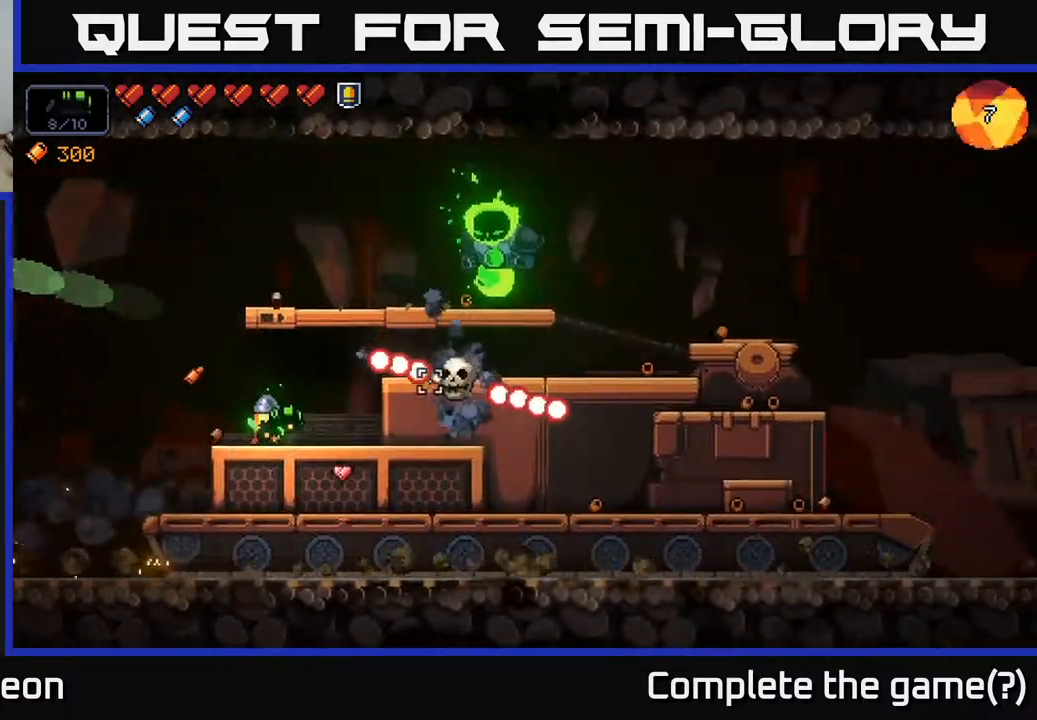
{"buttons": ["R2"], "left_stick": "center", "right_stick": "right", "events": [[50, "left_stick", "left"], [200, "left_stick", "center"]]}
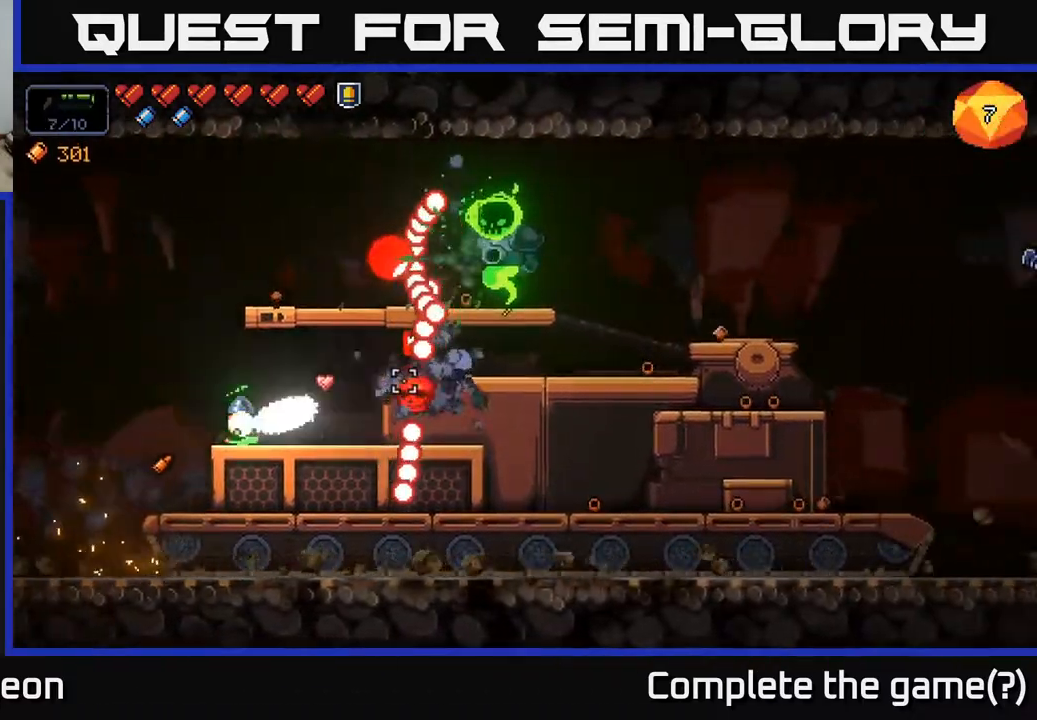
{"buttons": ["A", "R2"], "left_stick": "right", "right_stick": "right", "events": [[350, "A", "down"], [367, "left_stick", "right"]]}
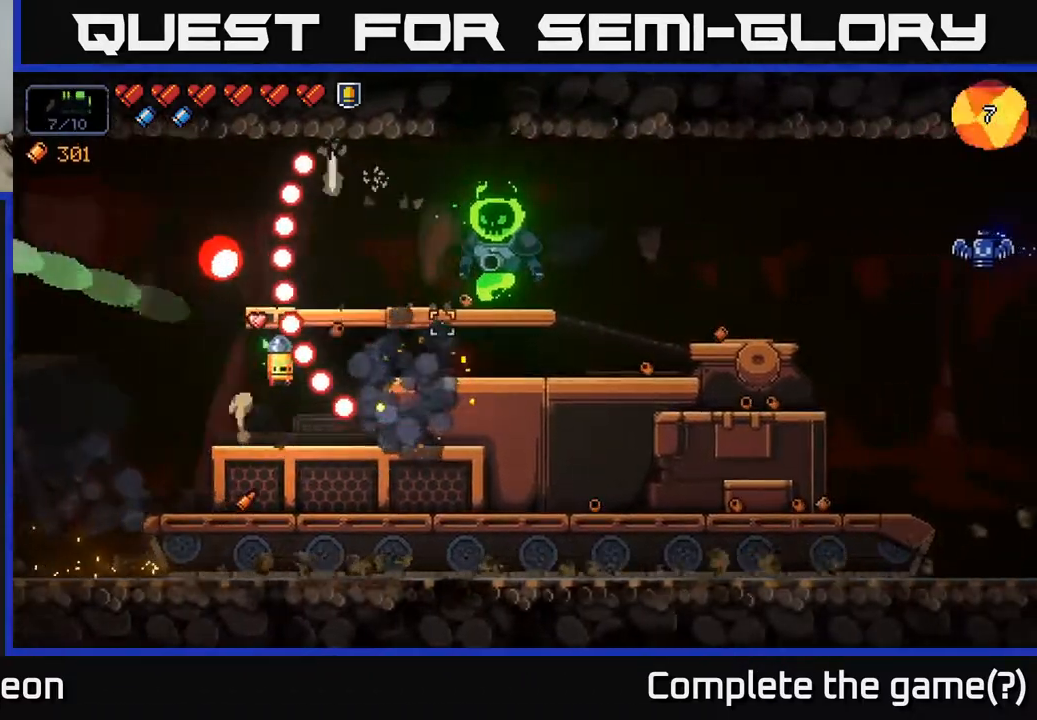
{"buttons": ["R2"], "left_stick": "center", "right_stick": "right", "events": [[217, "A", "up"], [217, "left_stick", "left"], [367, "left_stick", "center"]]}
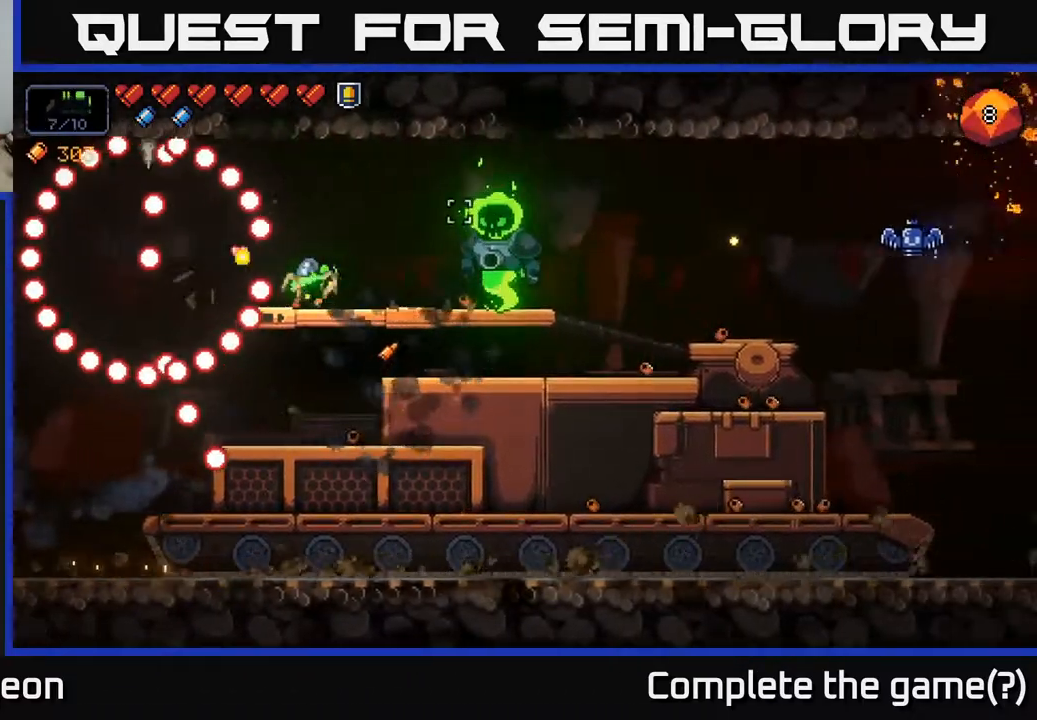
{"buttons": ["R2"], "left_stick": "center", "right_stick": "right", "events": [[233, "left_stick", "right"], [417, "left_stick", "center"]]}
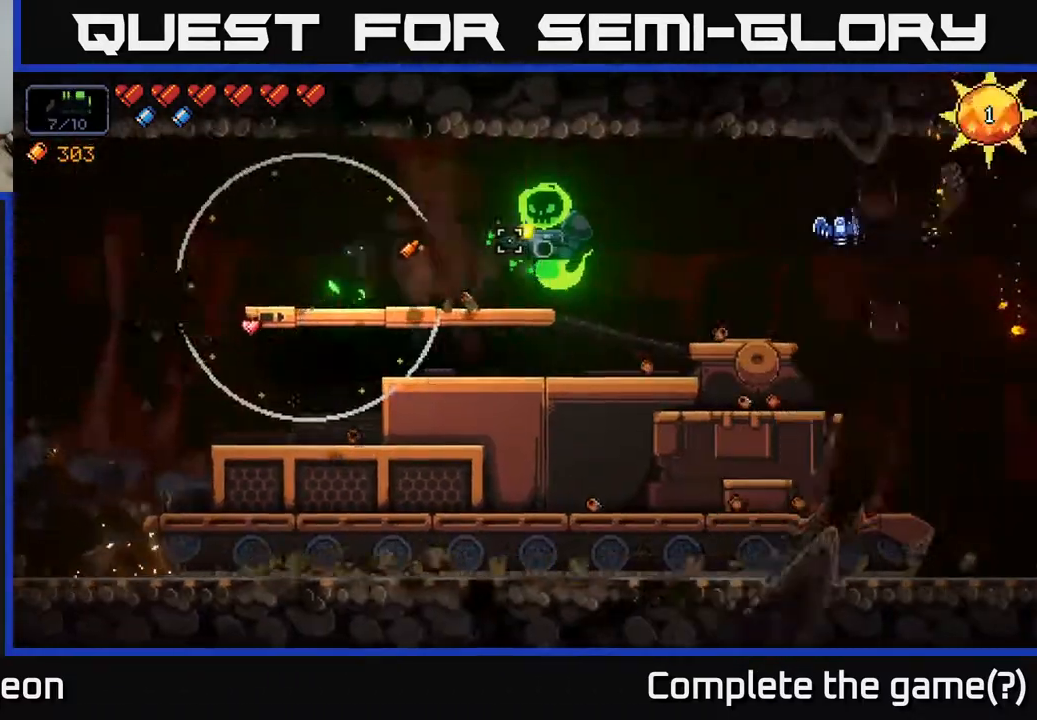
{"buttons": ["R2"], "left_stick": "center", "right_stick": "right", "events": [[333, "left_stick", "left"], [483, "left_stick", "center"]]}
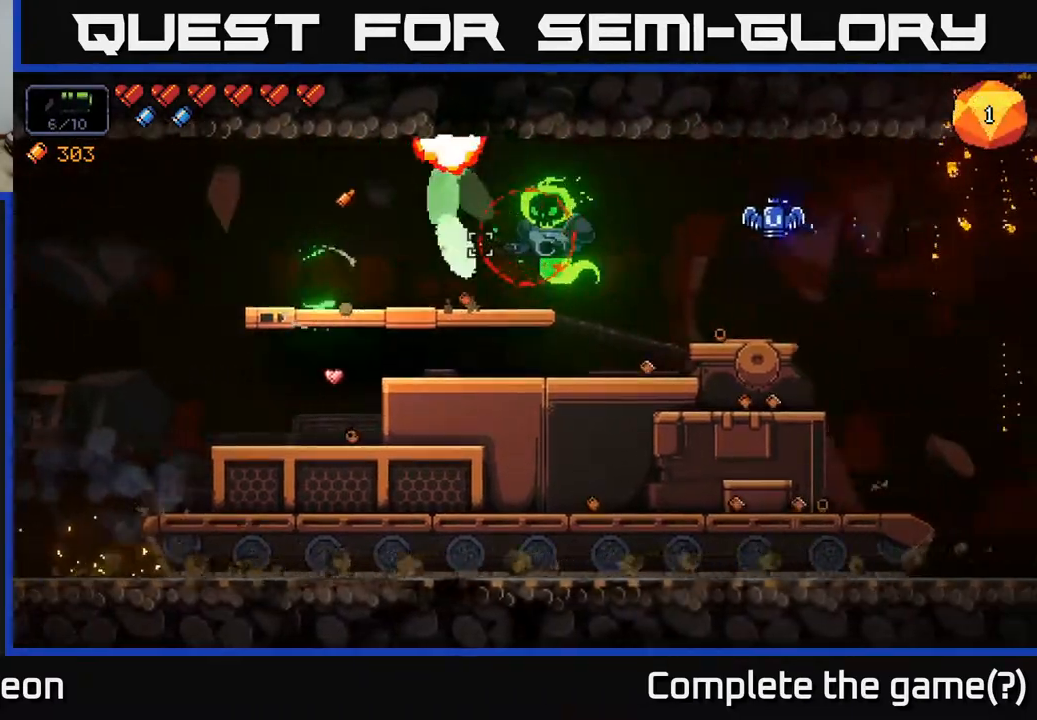
{"buttons": ["R2"], "left_stick": "center", "right_stick": "right", "events": [[317, "left_stick", "right"], [450, "left_stick", "center"]]}
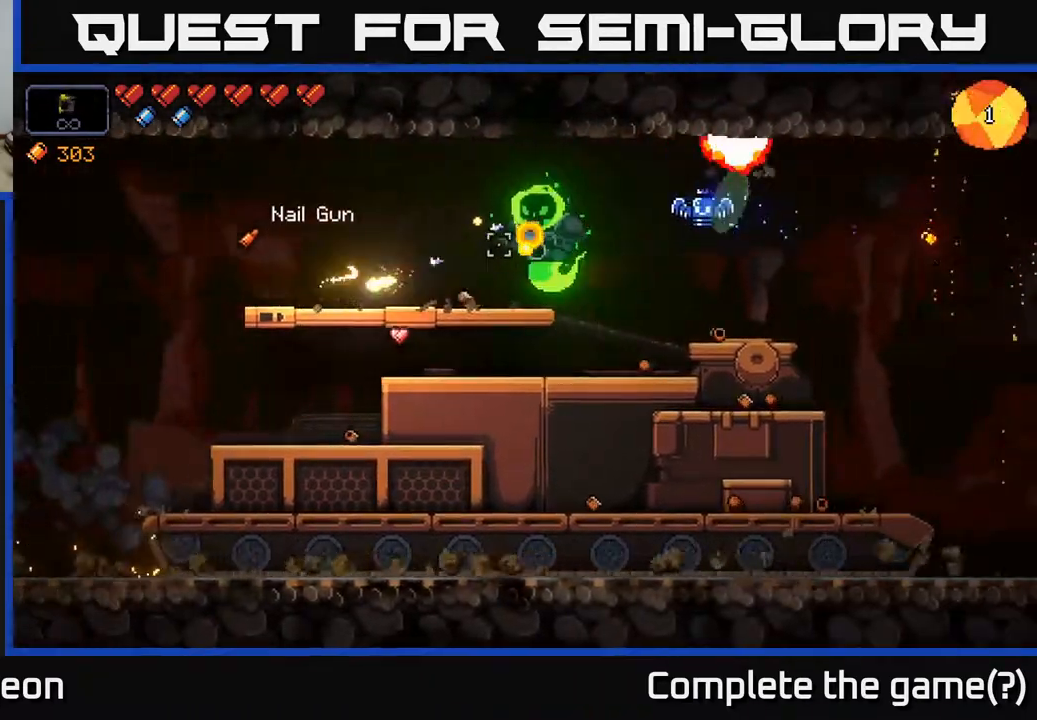
{"buttons": ["R2"], "left_stick": "center", "right_stick": "right", "events": []}
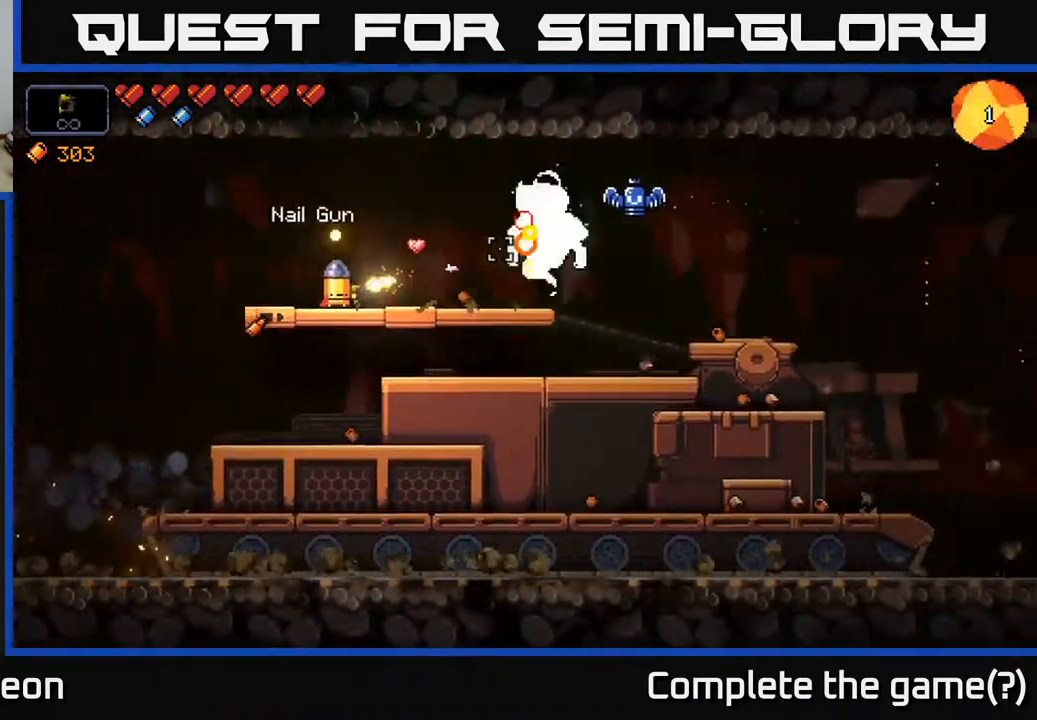
{"buttons": ["R2"], "left_stick": "left", "right_stick": "right", "events": [[133, "left_stick", "right"], [300, "left_stick", "center"], [383, "left_stick", "left"]]}
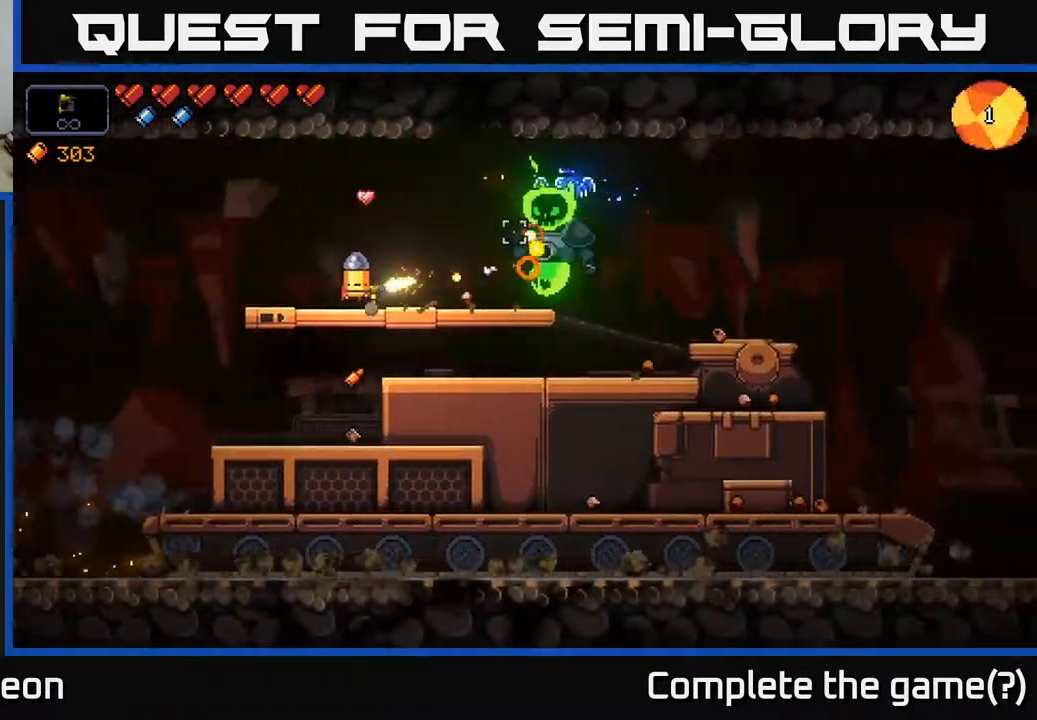
{"buttons": ["R2"], "left_stick": "center", "right_stick": "right", "events": [[33, "left_stick", "center"], [217, "left_stick", "left"], [383, "left_stick", "center"]]}
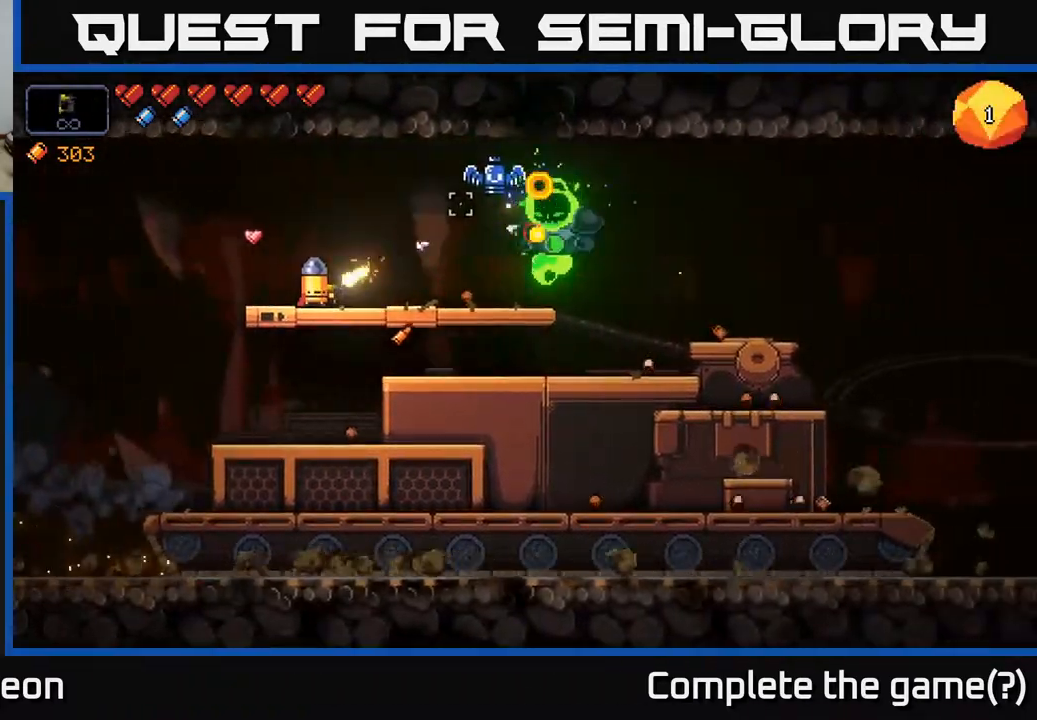
{"buttons": ["A", "R2"], "left_stick": "right", "right_stick": "right", "events": [[250, "left_stick", "right"], [350, "A", "down"]]}
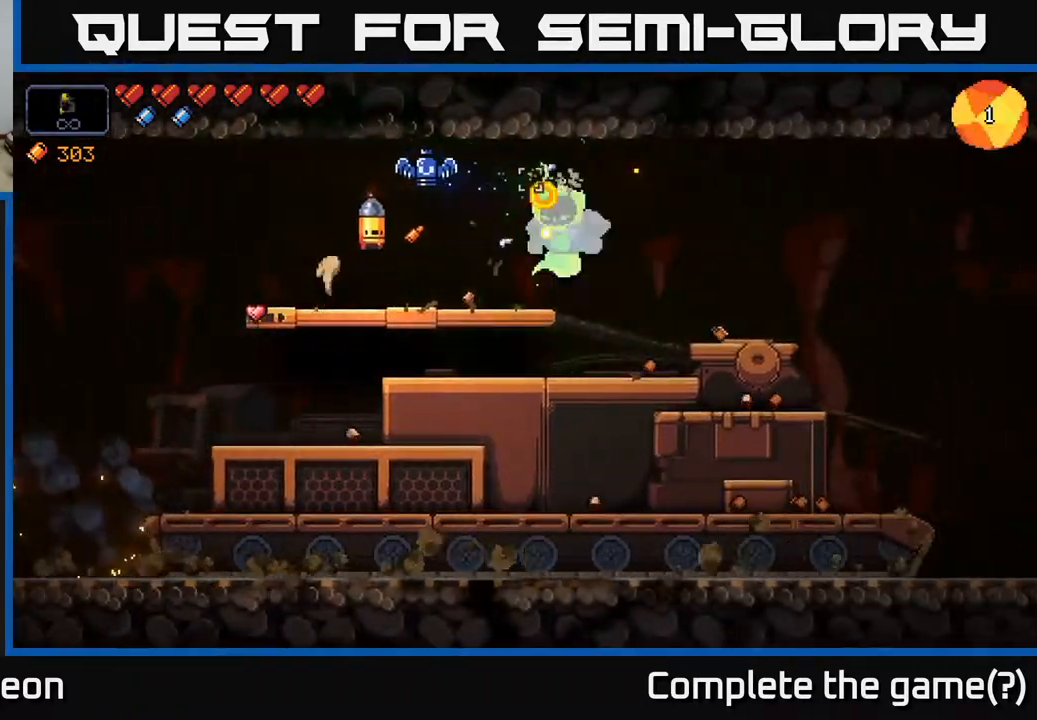
{"buttons": ["R2"], "left_stick": "left", "right_stick": "right", "events": [[100, "A", "up"], [150, "left_stick", "left"]]}
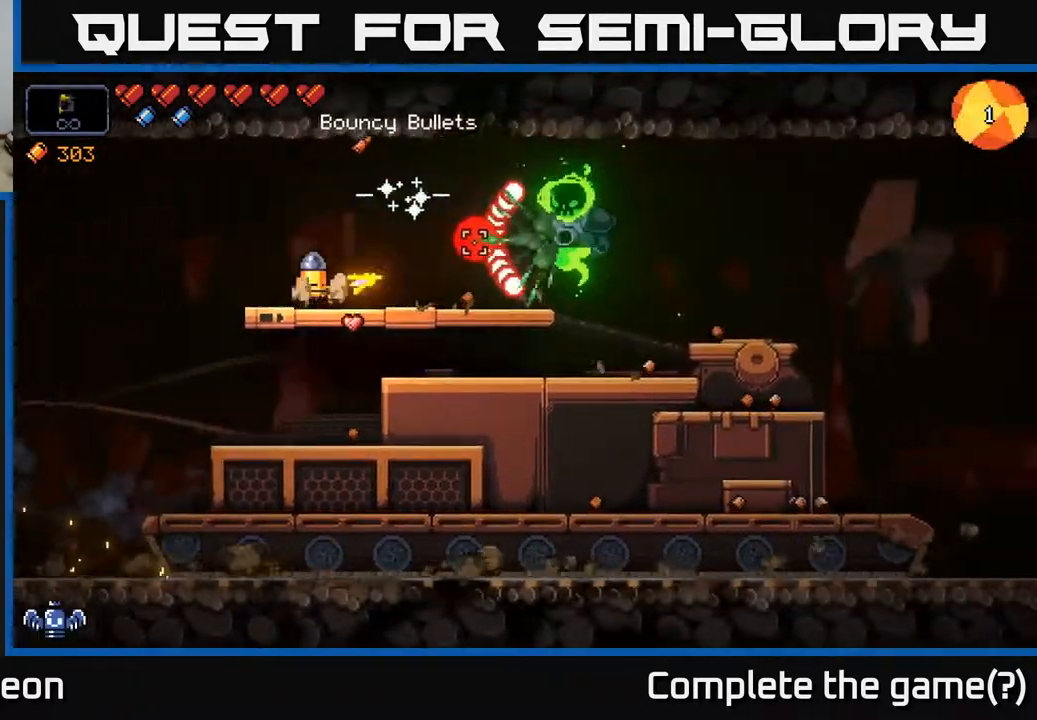
{"buttons": ["R2"], "left_stick": "right", "right_stick": "right", "events": [[100, "left_stick", "center"], [150, "left_stick", "right"], [167, "A", "down"], [333, "A", "up"]]}
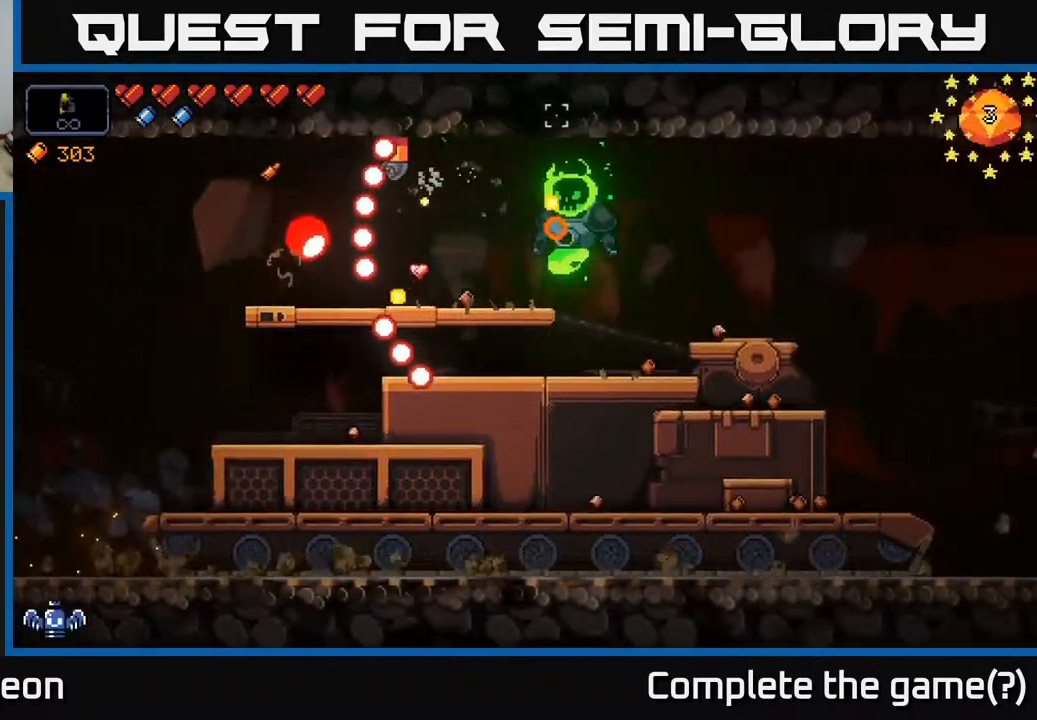
{"buttons": ["R2"], "left_stick": "center", "right_stick": "right", "events": [[167, "left_stick", "center"], [217, "left_stick", "left"], [350, "left_stick", "center"]]}
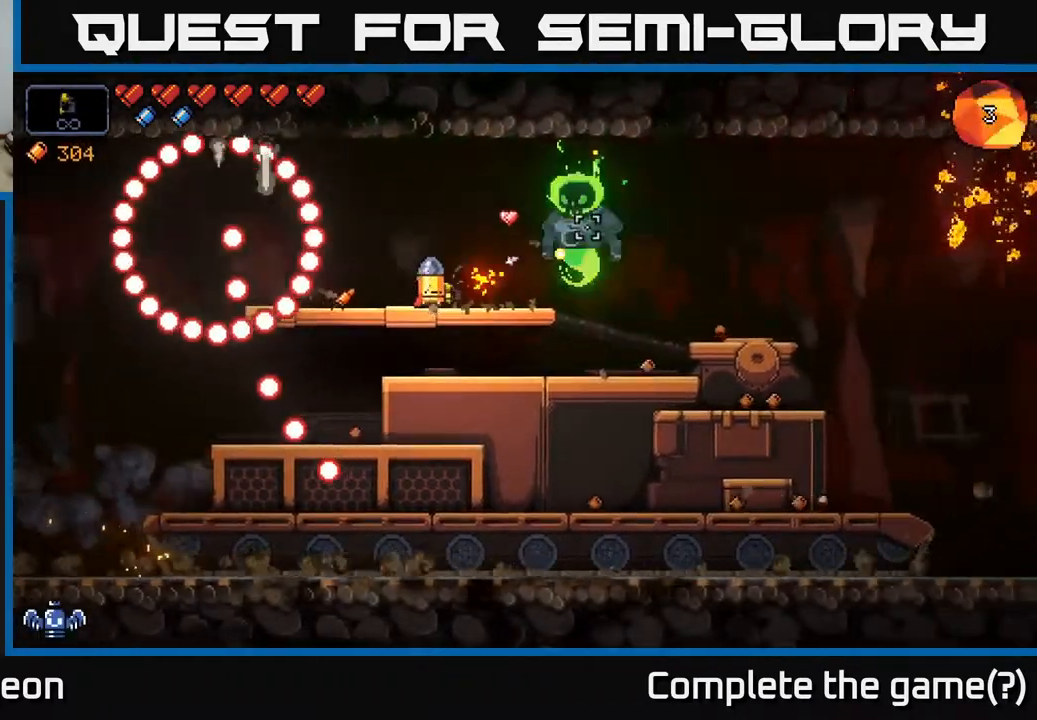
{"buttons": ["R2"], "left_stick": "left", "right_stick": "right", "events": [[300, "A", "down"], [300, "left_stick", "right"], [450, "A", "up"], [467, "left_stick", "left"]]}
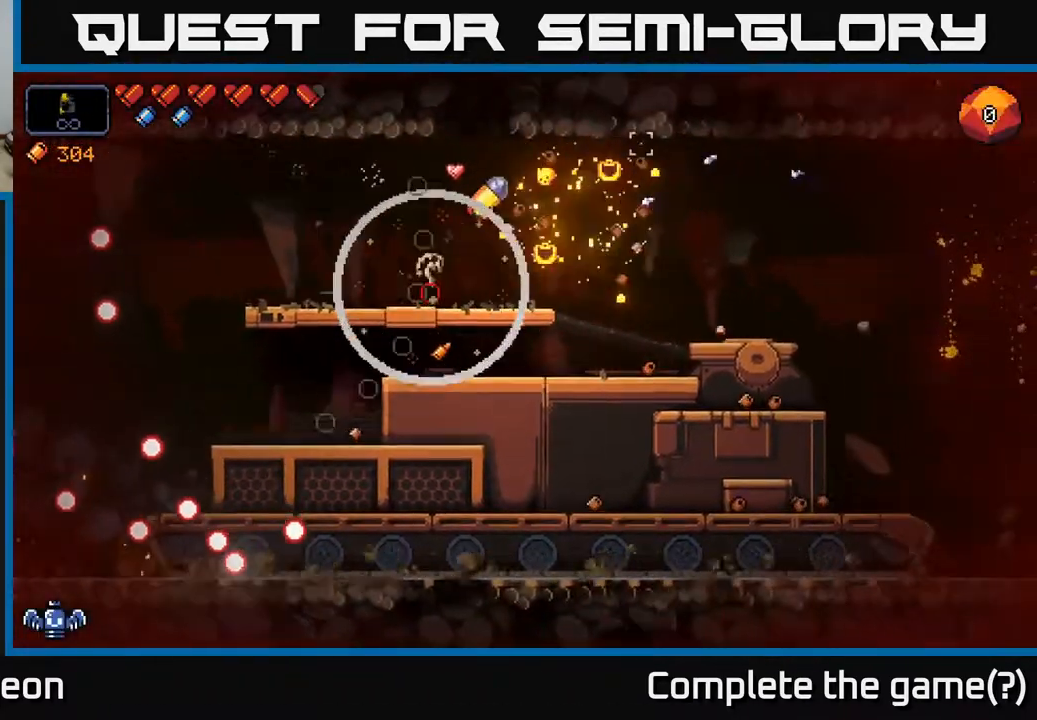
{"buttons": ["R2"], "left_stick": "center", "right_stick": "right", "events": [[250, "left_stick", "center"]]}
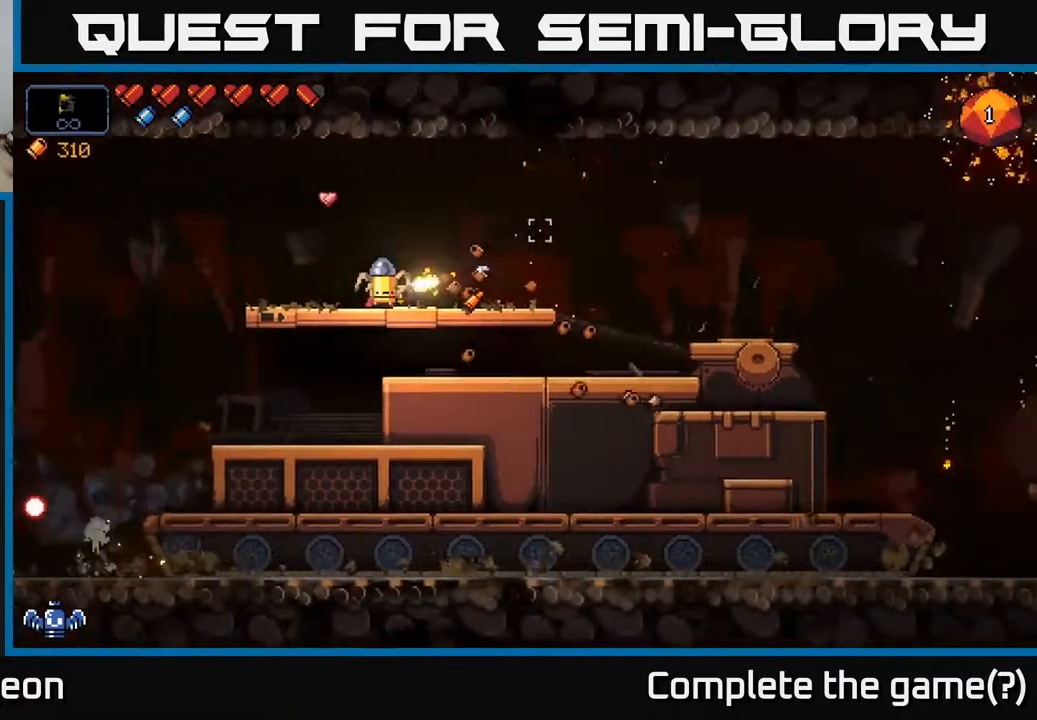
{"buttons": [], "left_stick": "right", "right_stick": "center", "events": [[50, "left_stick", "right"], [100, "R2", "up"], [117, "right_stick", "center"], [200, "X", "down"], [267, "X", "up"]]}
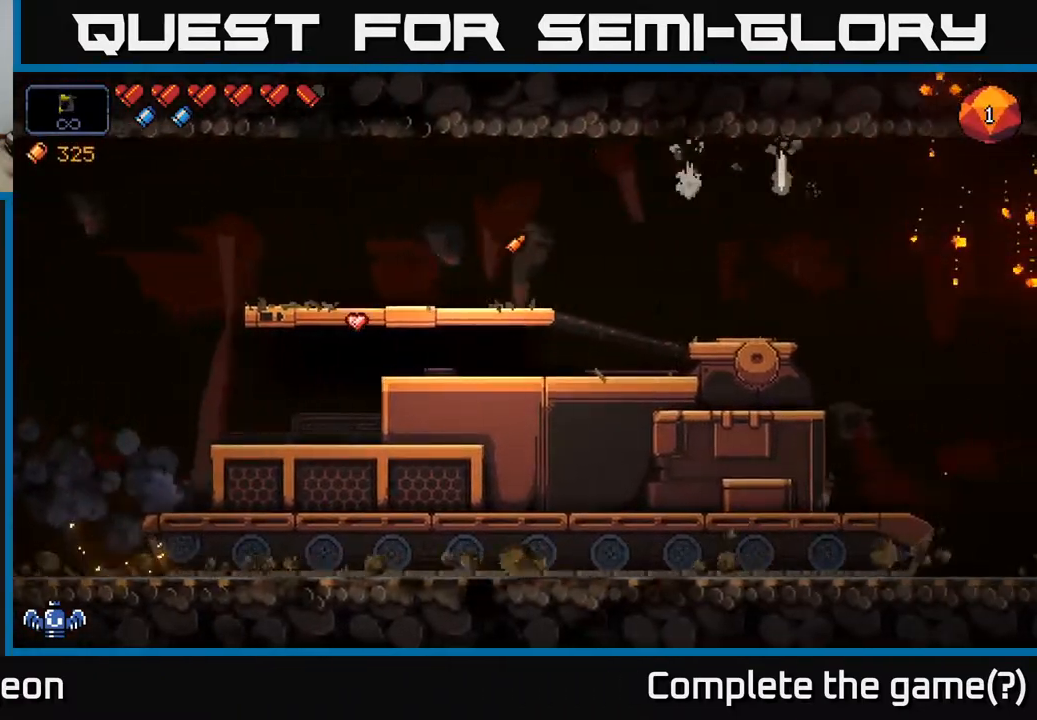
{"buttons": [], "left_stick": "center", "right_stick": "up-left", "events": [[100, "right_stick", "left"], [383, "right_stick", "up-left"], [500, "left_stick", "center"]]}
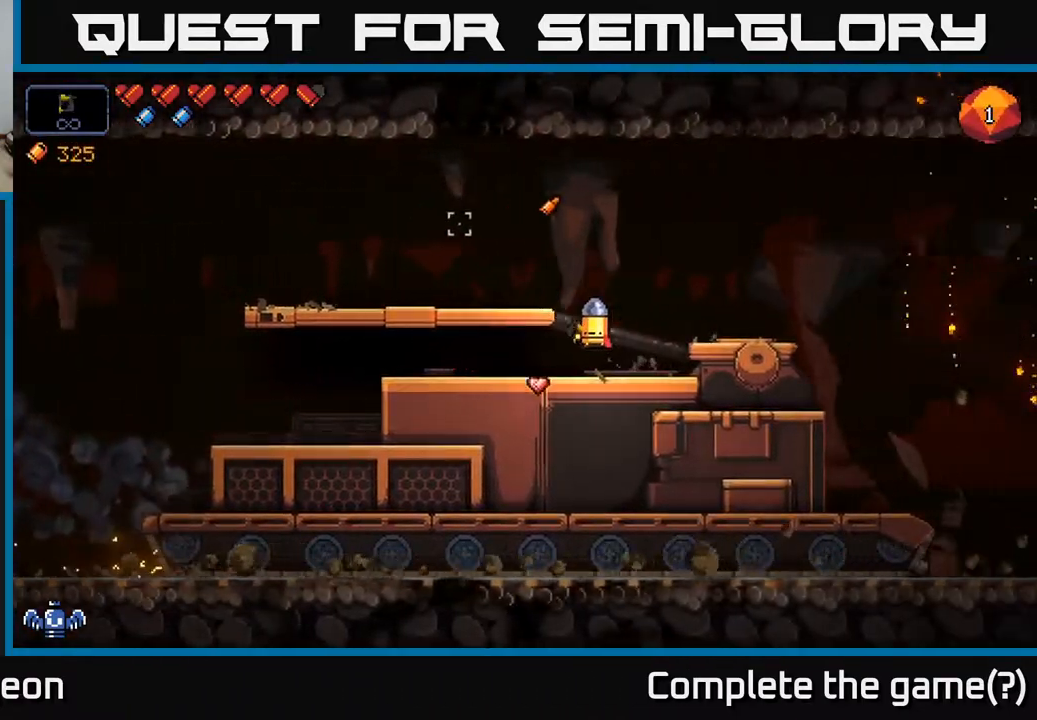
{"buttons": [], "left_stick": "center", "right_stick": "center", "events": [[33, "right_stick", "center"], [83, "X", "down"], [83, "left_stick", "left"], [150, "X", "up"], [200, "left_stick", "center"]]}
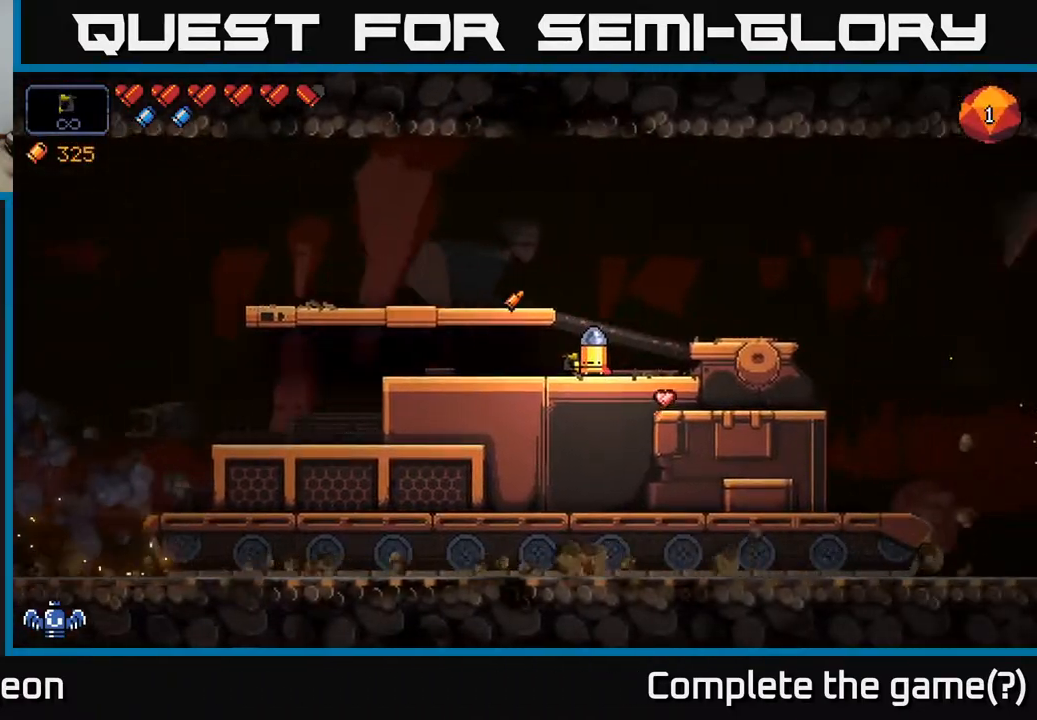
{"buttons": [], "left_stick": "right", "right_stick": "up-left", "events": [[17, "right_stick", "up-left"], [183, "left_stick", "right"]]}
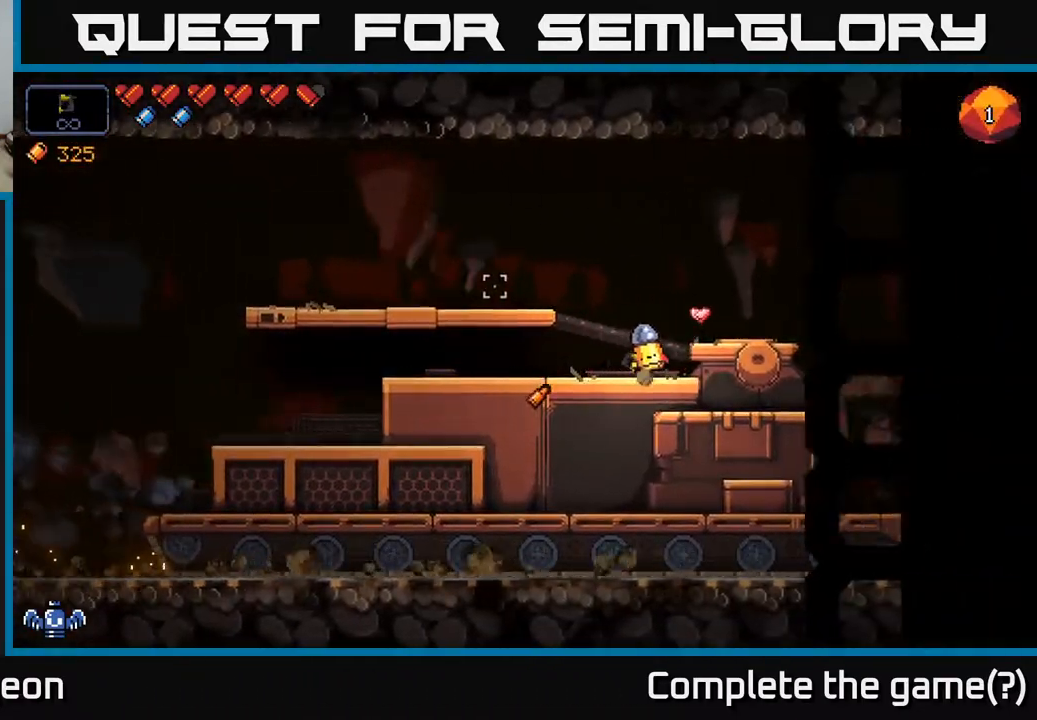
{"buttons": [], "left_stick": "left", "right_stick": "up-left", "events": [[433, "left_stick", "center"], [483, "left_stick", "left"]]}
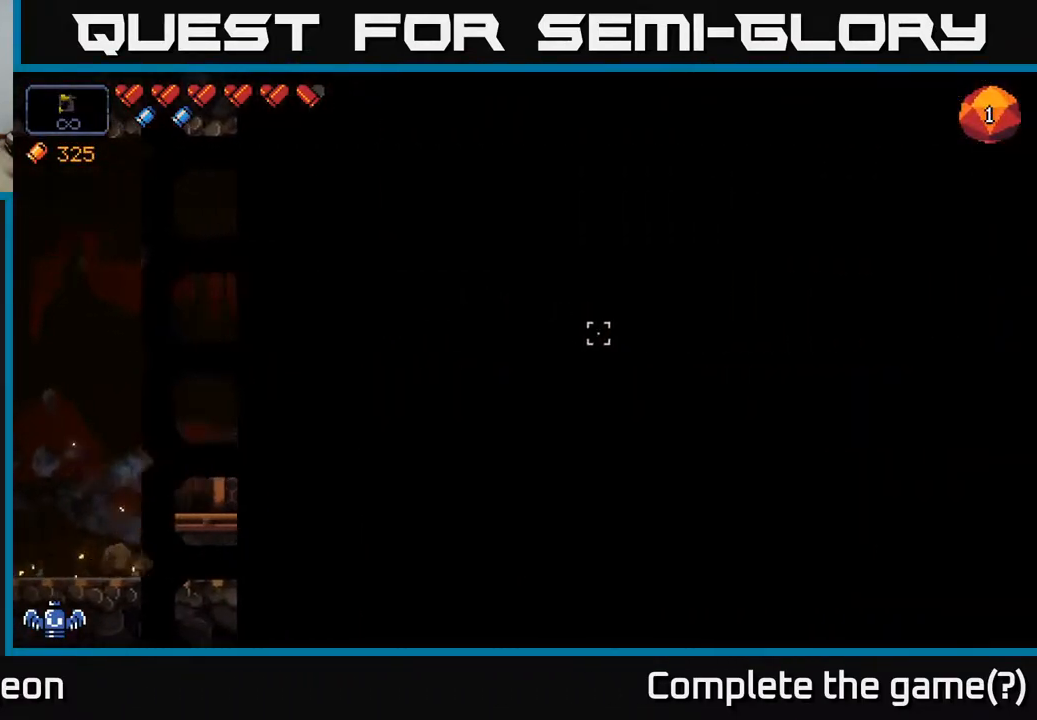
{"buttons": [], "left_stick": "center", "right_stick": "left", "events": [[200, "left_stick", "center"], [483, "right_stick", "left"]]}